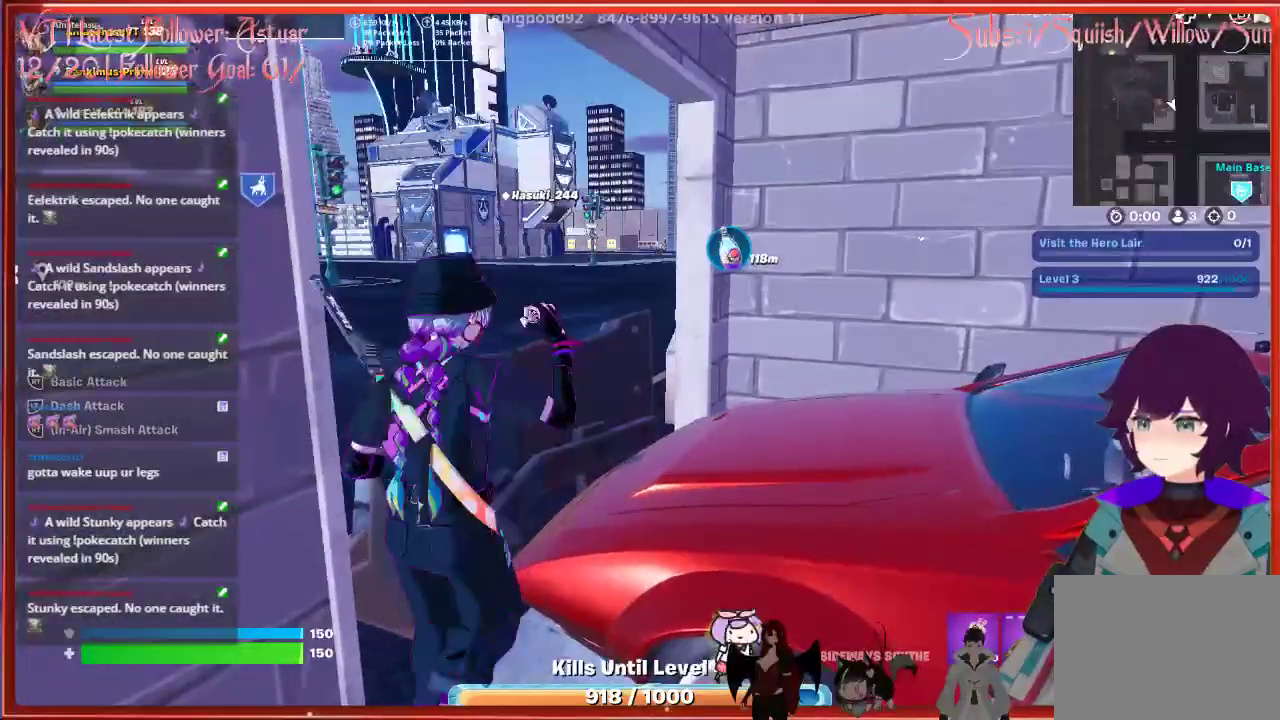
Gameplay with a controller (Xbox layout); each line is a JSON object with the inputs held at the frame after it. "events" lists button and stick changes between this image and that frame as [ms after this image, input, new state], when the widget could be followed in between.
{"buttons": [], "left_stick": "down-left", "right_stick": "left", "events": [[50, "left_stick", "down"], [467, "left_stick", "down-left"], [467, "right_stick", "left"]]}
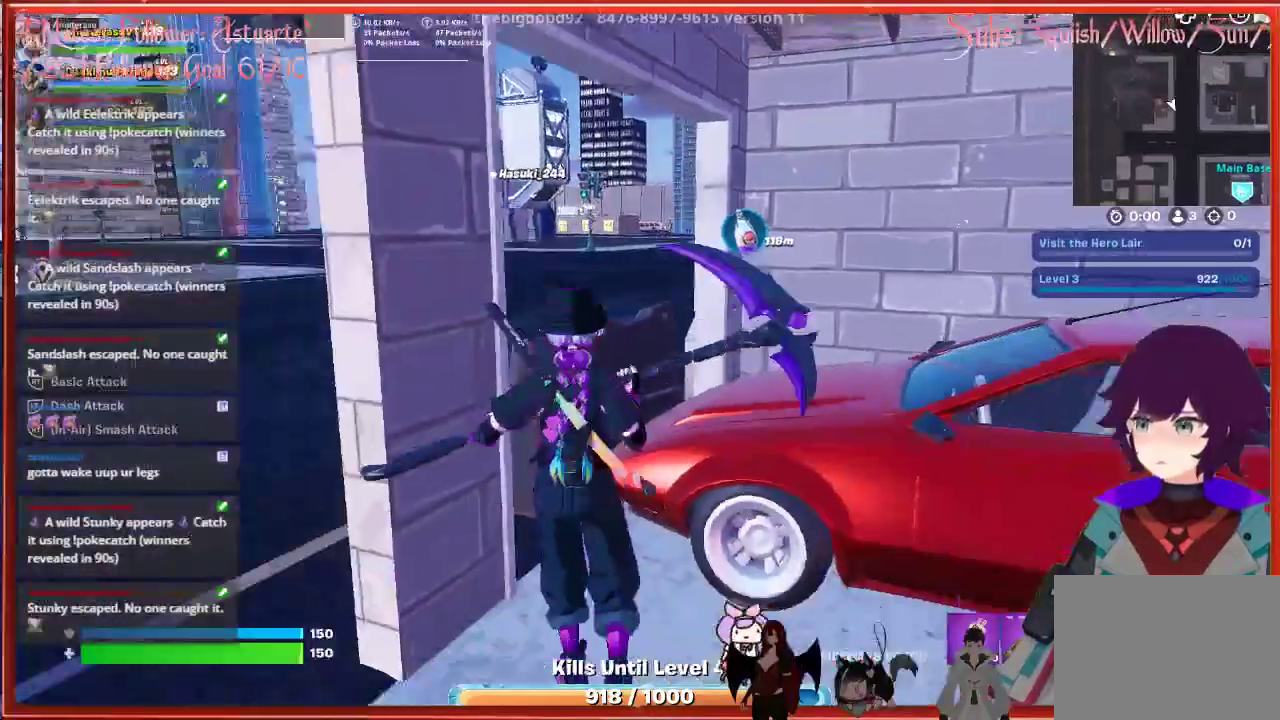
{"buttons": [], "left_stick": "up", "right_stick": "center", "events": [[150, "left_stick", "left"], [267, "right_stick", "center"], [350, "left_stick", "up-left"], [483, "left_stick", "up"]]}
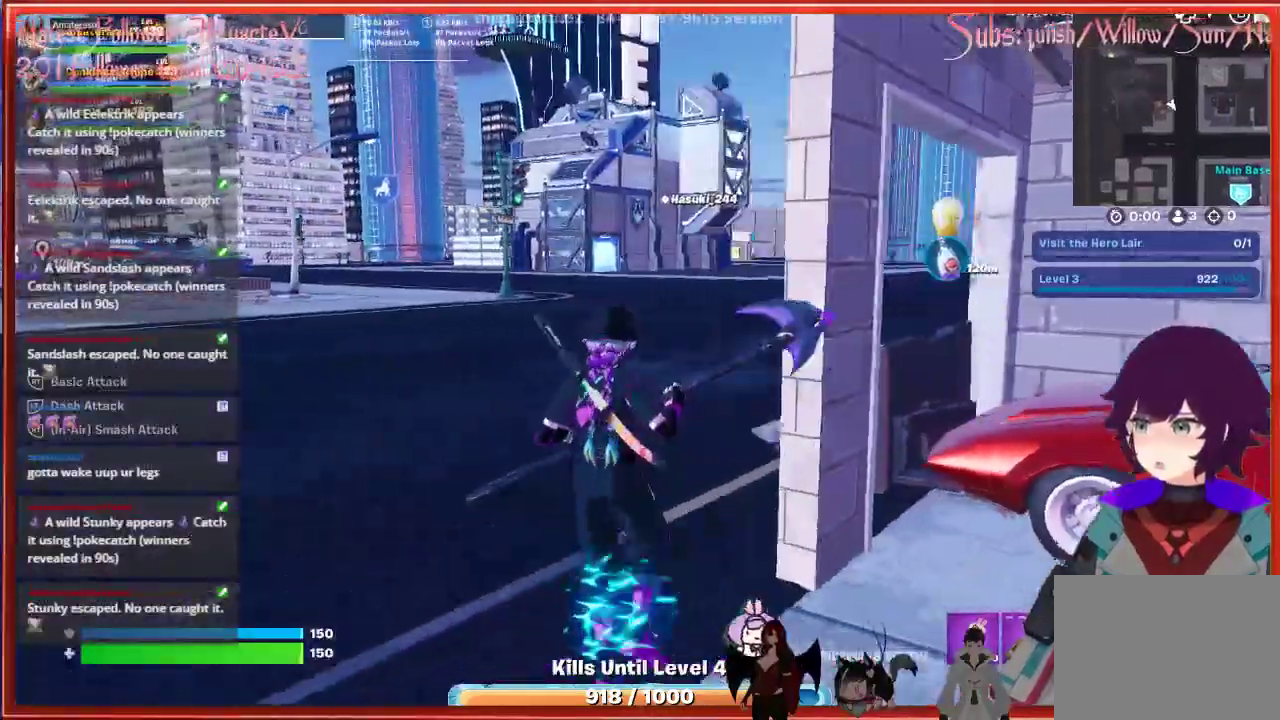
{"buttons": [], "left_stick": "up", "right_stick": "center", "events": [[217, "L3", "down"], [417, "L3", "up"]]}
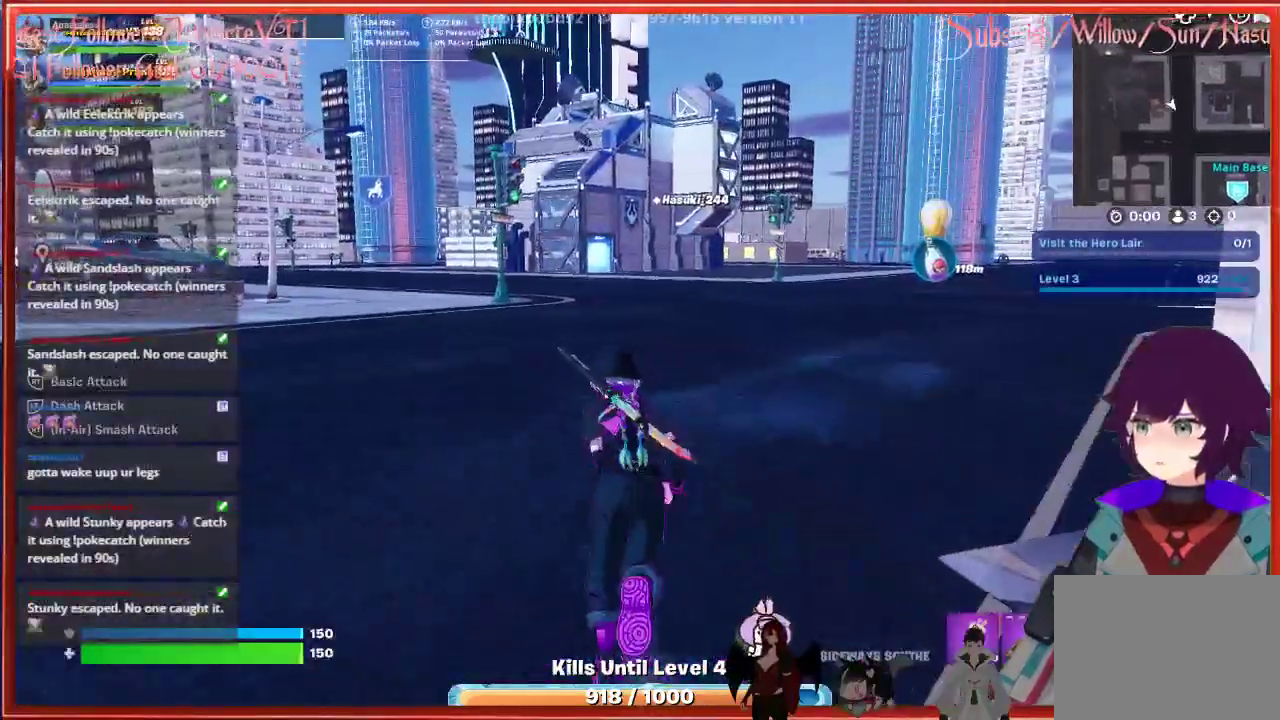
{"buttons": [], "left_stick": "up", "right_stick": "center", "events": []}
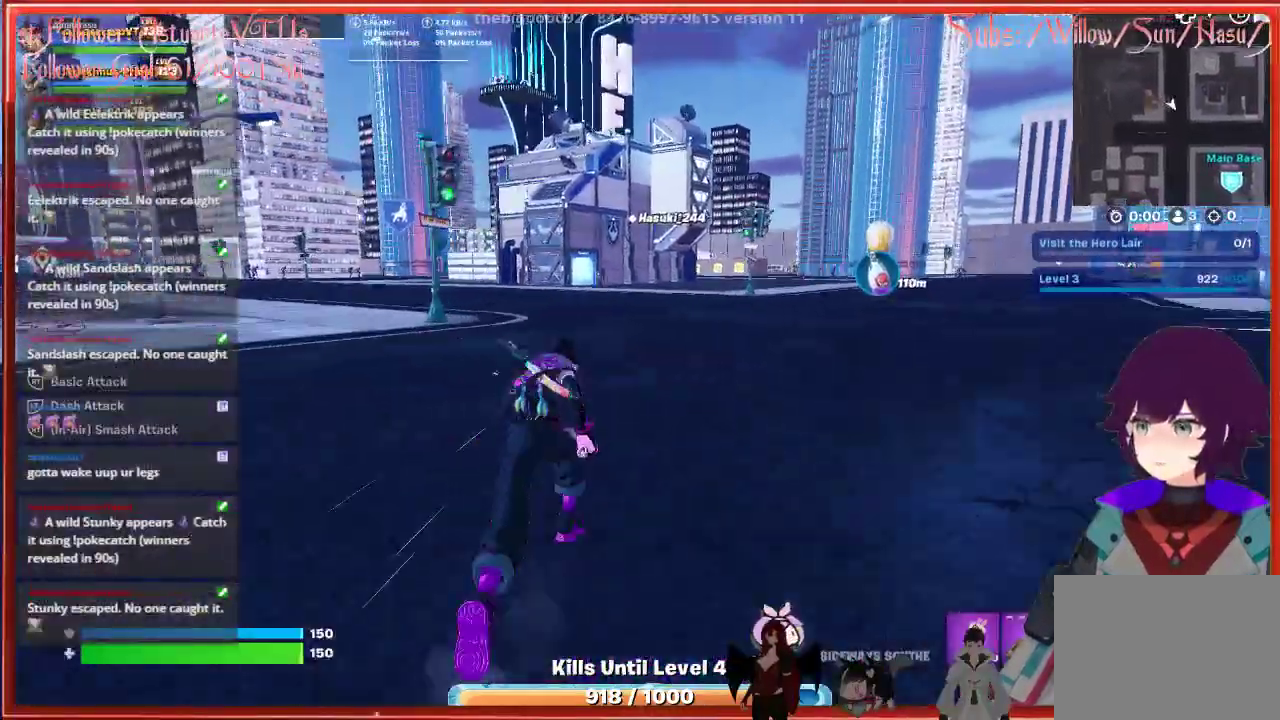
{"buttons": [], "left_stick": "up", "right_stick": "center", "events": []}
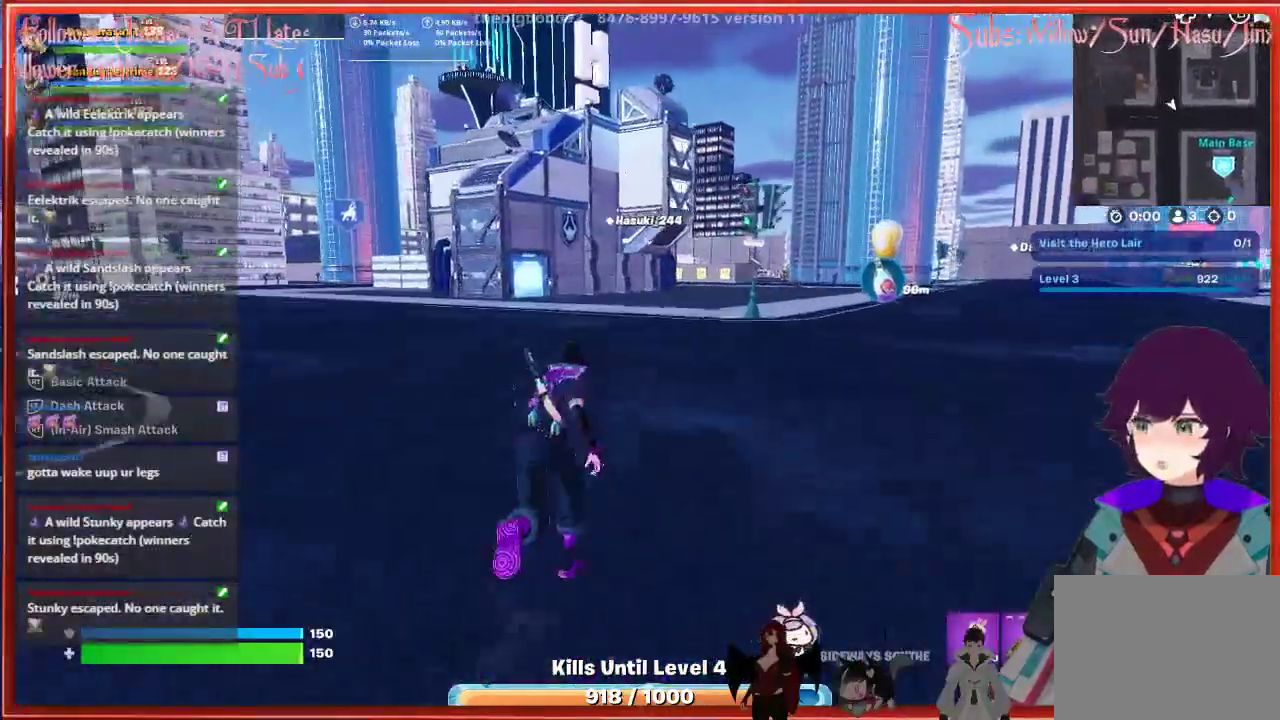
{"buttons": ["A"], "left_stick": "up", "right_stick": "center", "events": [[17, "R3", "down"], [117, "R3", "up"], [350, "A", "down"]]}
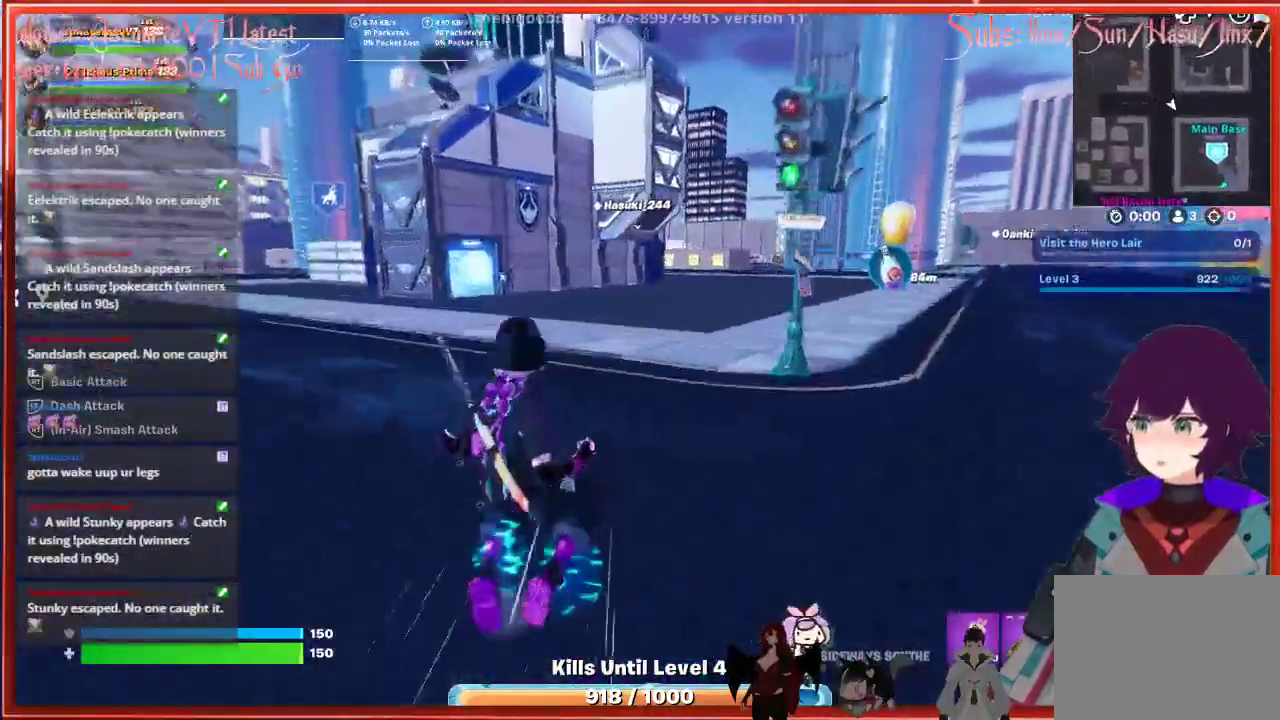
{"buttons": [], "left_stick": "up", "right_stick": "center", "events": [[100, "A", "up"]]}
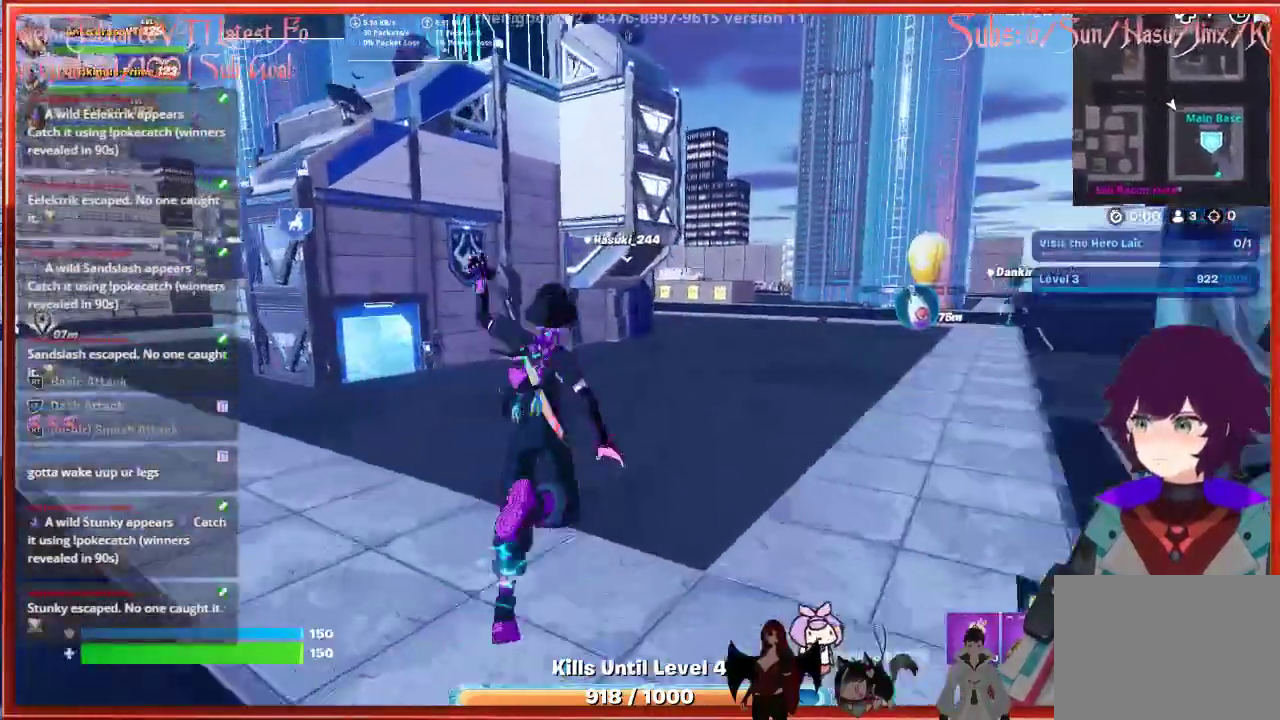
{"buttons": [], "left_stick": "up-left", "right_stick": "left", "events": [[400, "left_stick", "up-left"], [417, "right_stick", "left"]]}
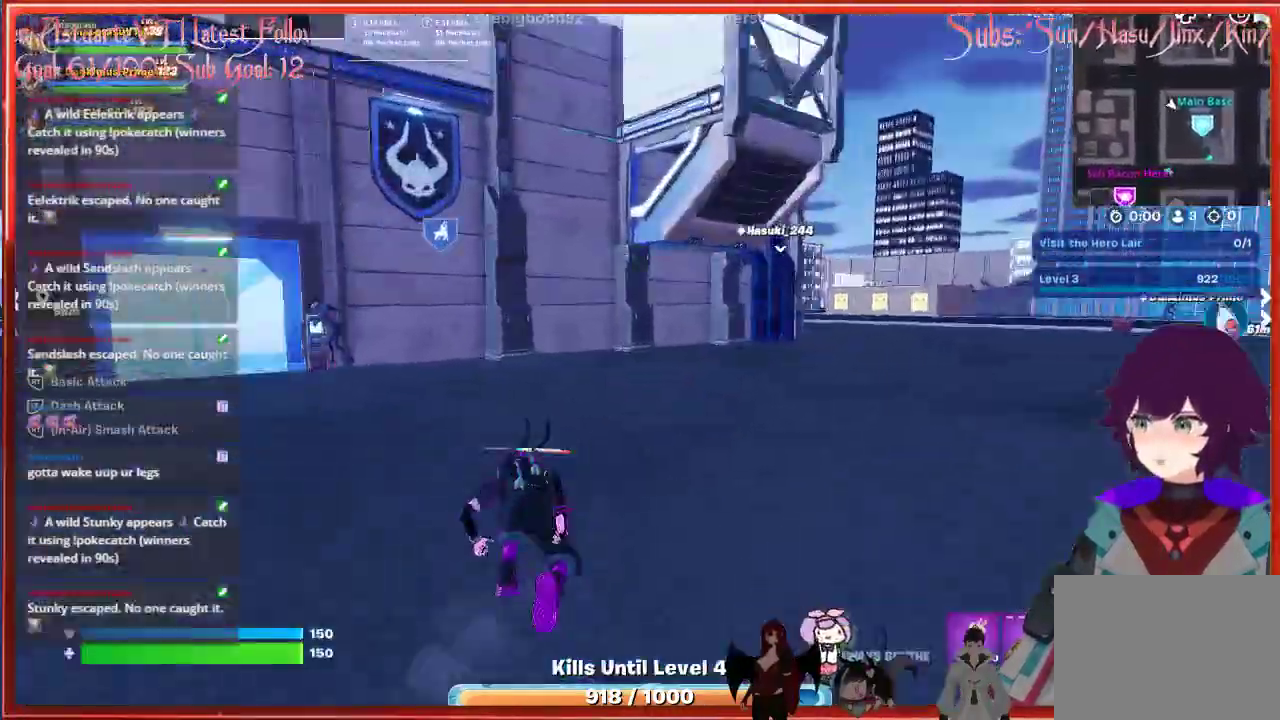
{"buttons": [], "left_stick": "up-right", "right_stick": "center", "events": [[133, "right_stick", "center"], [217, "left_stick", "up"], [317, "left_stick", "up-right"]]}
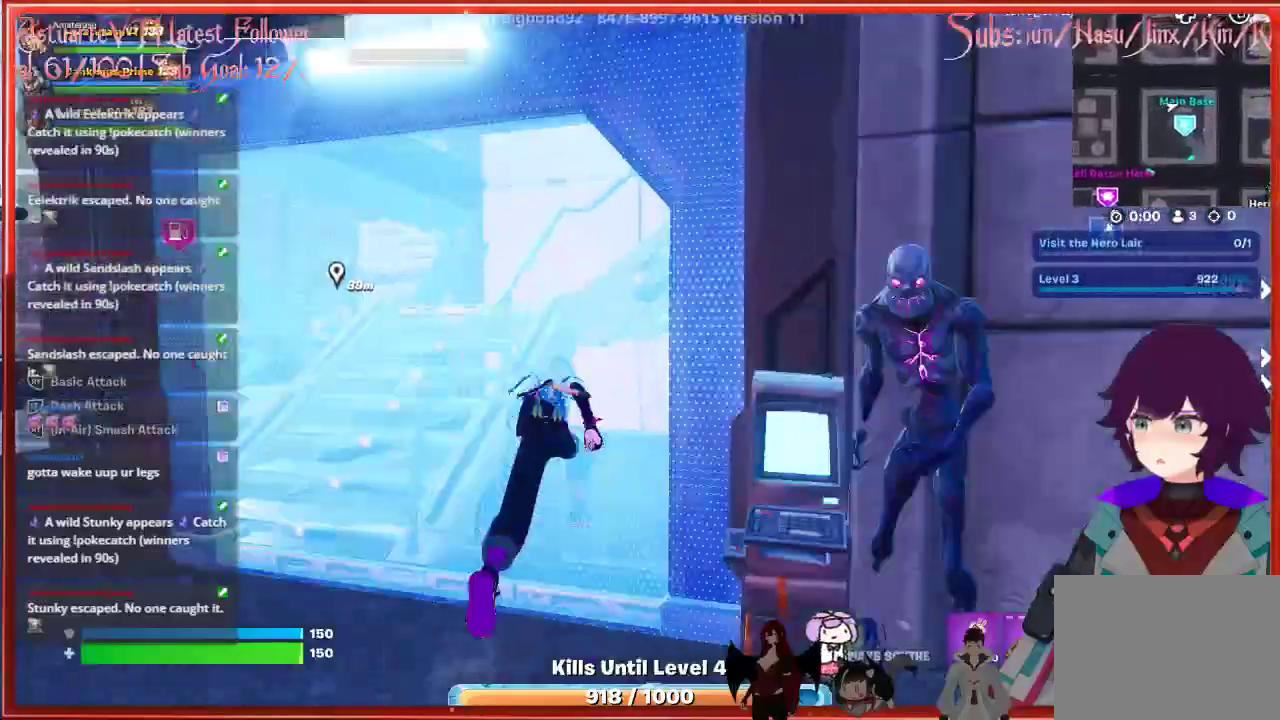
{"buttons": [], "left_stick": "right", "right_stick": "center", "events": [[17, "right_stick", "down-right"], [267, "left_stick", "right"], [367, "right_stick", "center"]]}
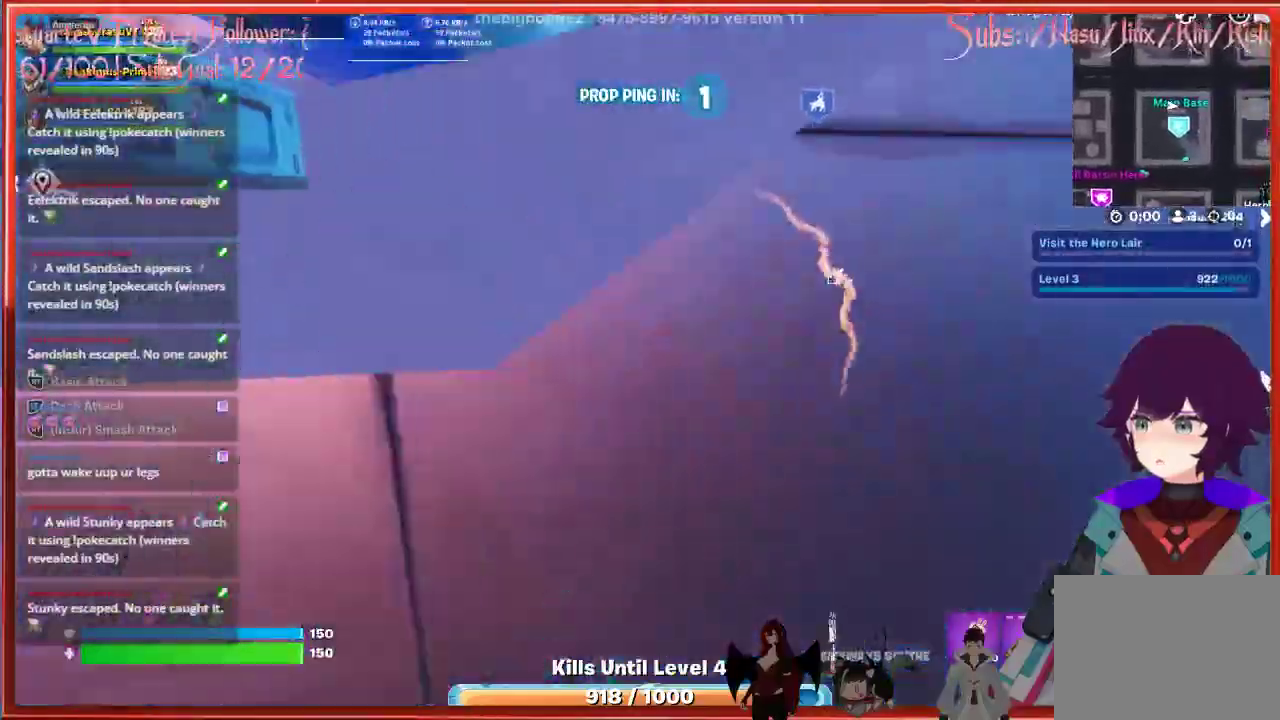
{"buttons": [], "left_stick": "up-right", "right_stick": "center", "events": [[217, "left_stick", "up-right"]]}
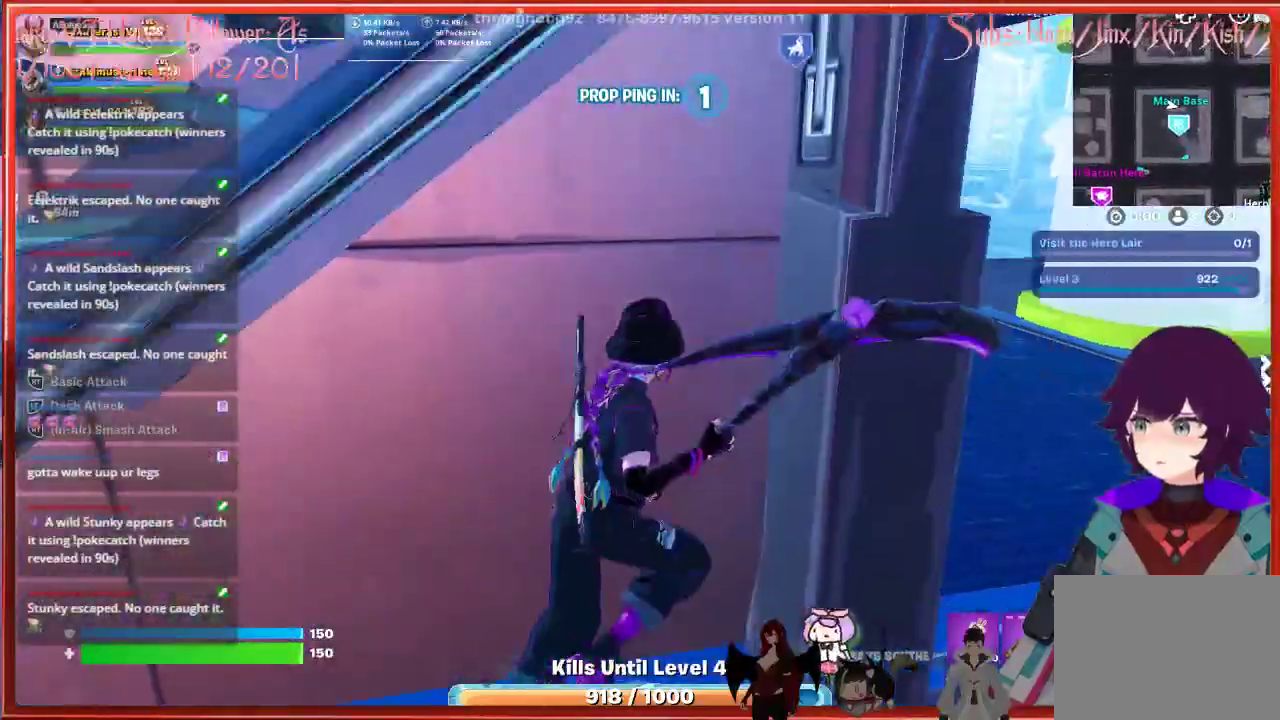
{"buttons": [], "left_stick": "down-right", "right_stick": "center", "events": [[83, "left_stick", "right"], [283, "left_stick", "down-right"]]}
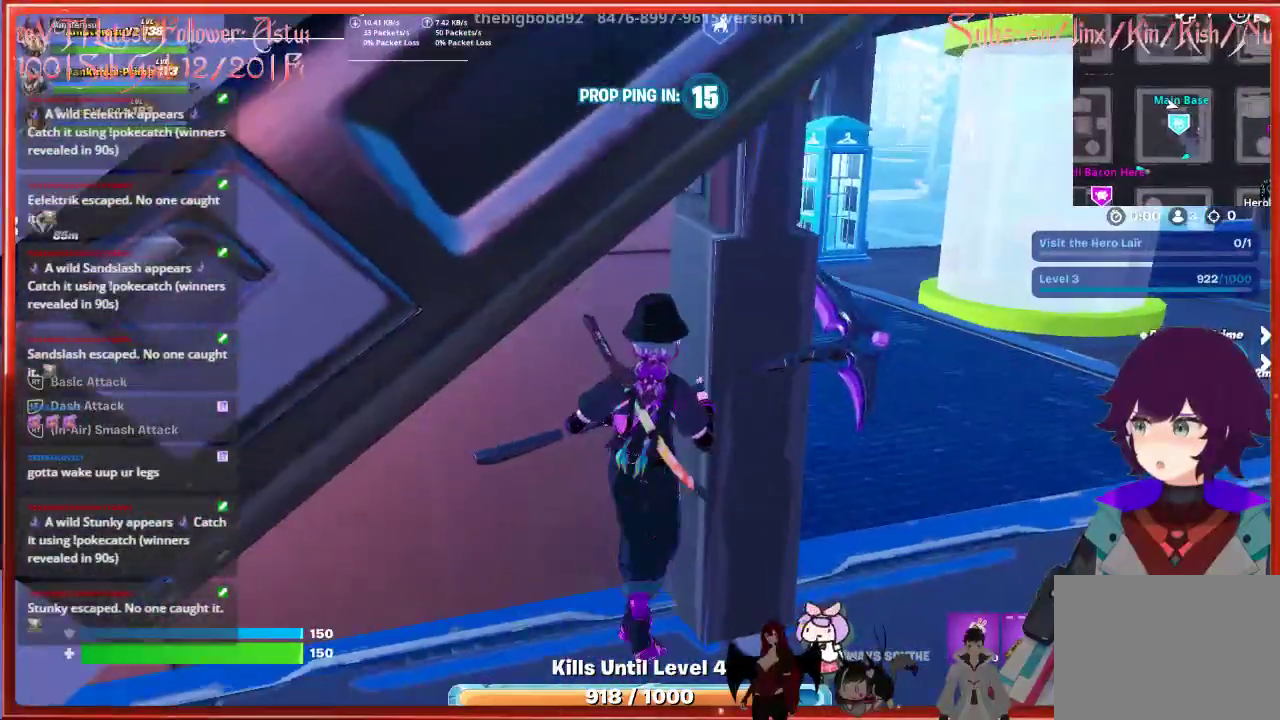
{"buttons": [], "left_stick": "up-right", "right_stick": "center", "events": [[283, "left_stick", "right"], [450, "left_stick", "up-right"]]}
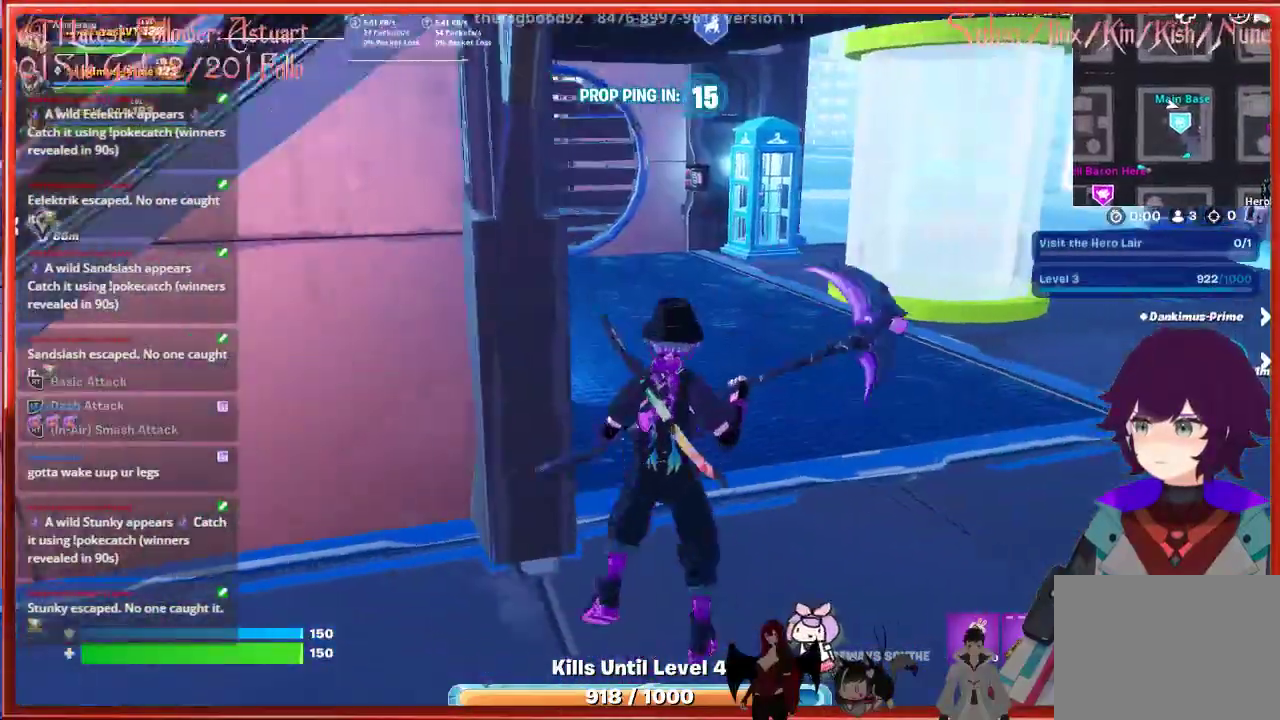
{"buttons": [], "left_stick": "up", "right_stick": "center", "events": [[217, "left_stick", "up"]]}
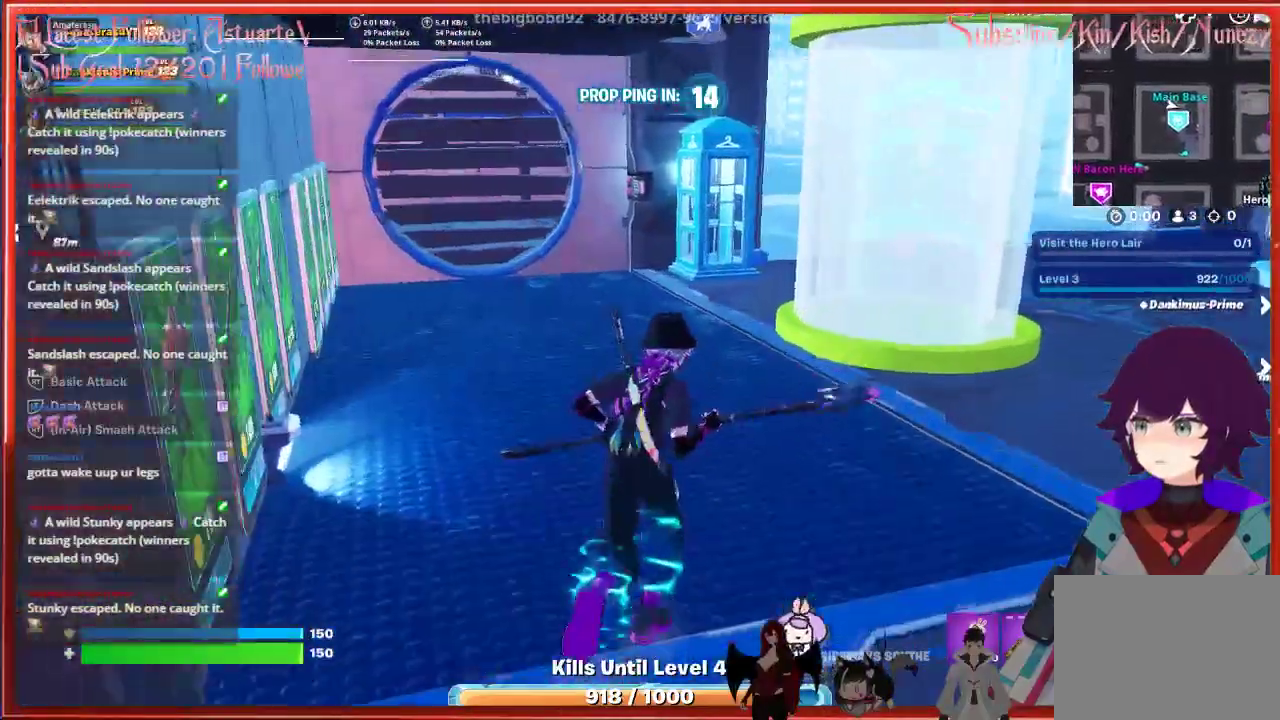
{"buttons": [], "left_stick": "up", "right_stick": "right", "events": [[417, "right_stick", "right"]]}
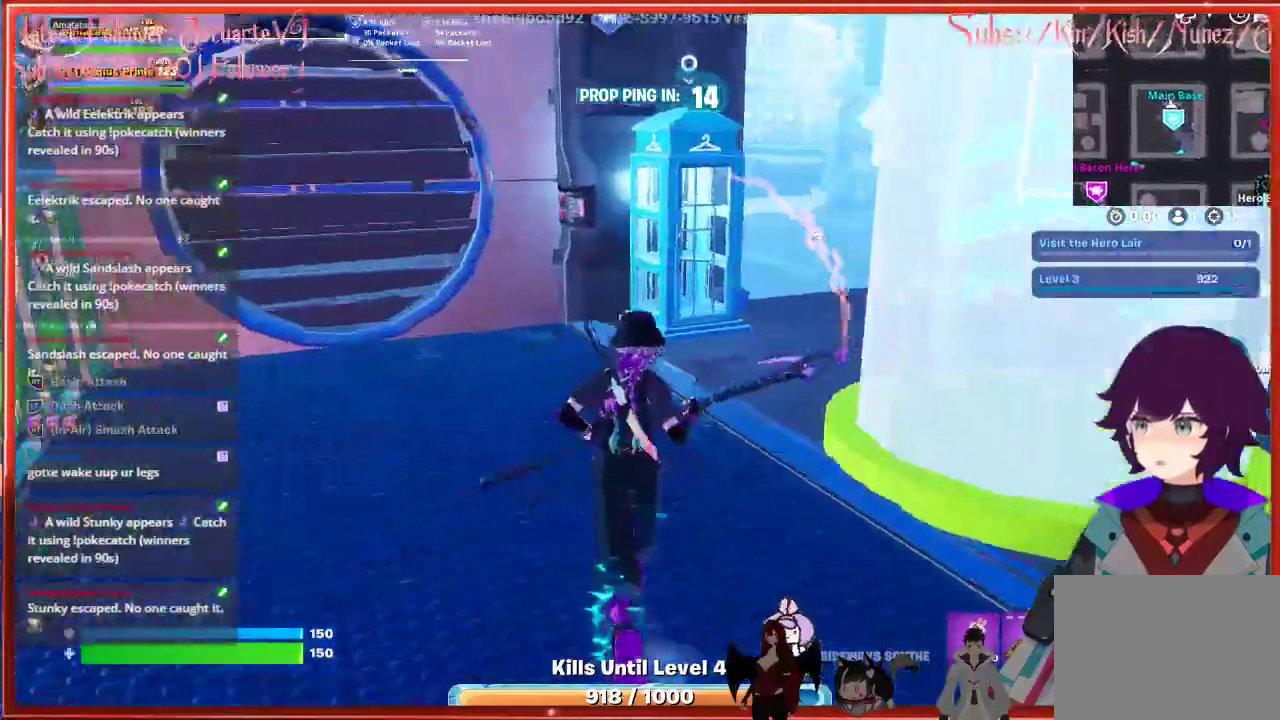
{"buttons": [], "left_stick": "up-right", "right_stick": "right", "events": [[300, "left_stick", "up-right"]]}
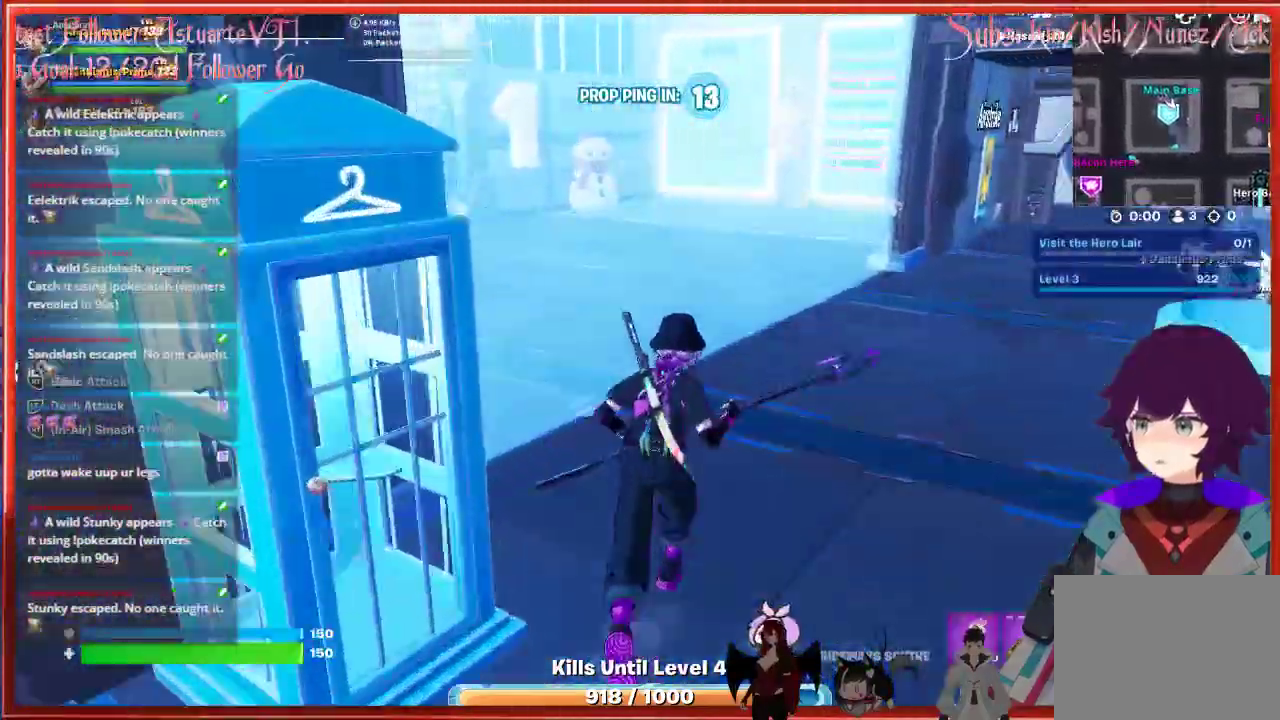
{"buttons": [], "left_stick": "right", "right_stick": "right", "events": [[100, "left_stick", "center"], [317, "left_stick", "right"]]}
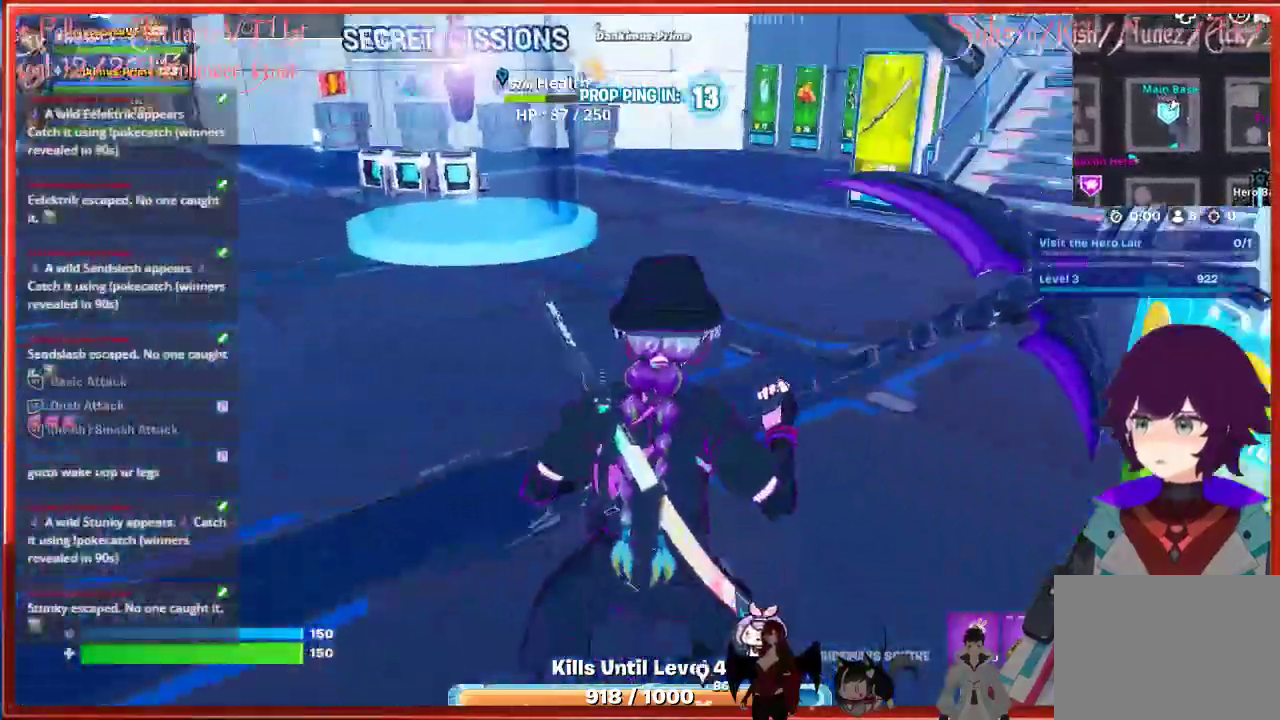
{"buttons": [], "left_stick": "up-right", "right_stick": "right", "events": [[233, "left_stick", "center"], [400, "left_stick", "right"], [483, "left_stick", "up-right"]]}
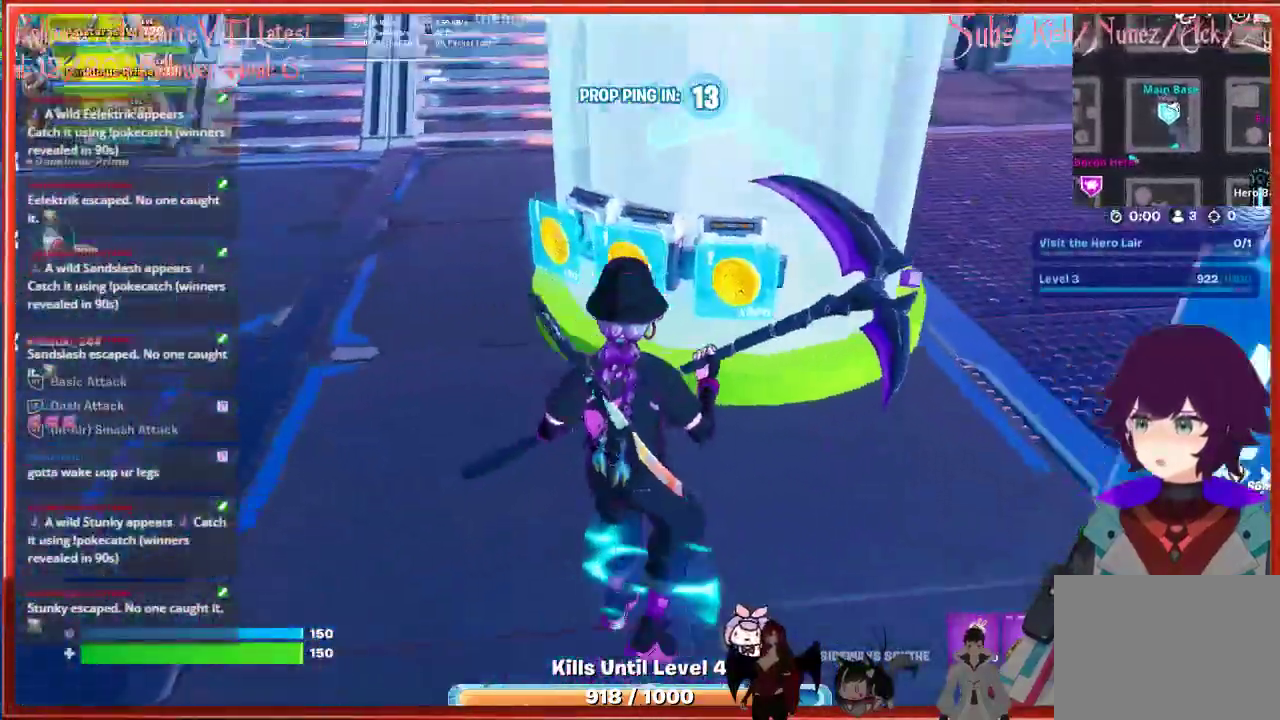
{"buttons": [], "left_stick": "center", "right_stick": "center", "events": [[33, "right_stick", "center"], [217, "left_stick", "up"], [400, "left_stick", "center"]]}
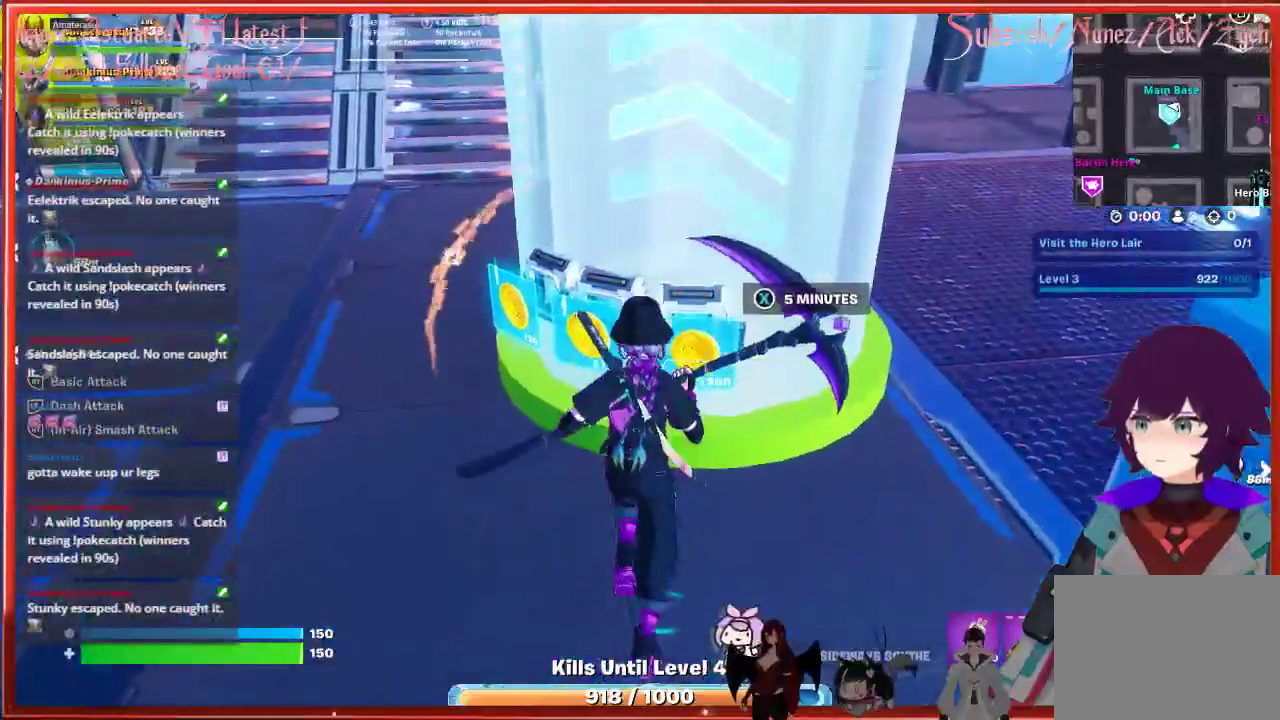
{"buttons": [], "left_stick": "center", "right_stick": "center", "events": [[333, "X", "down"], [417, "X", "up"]]}
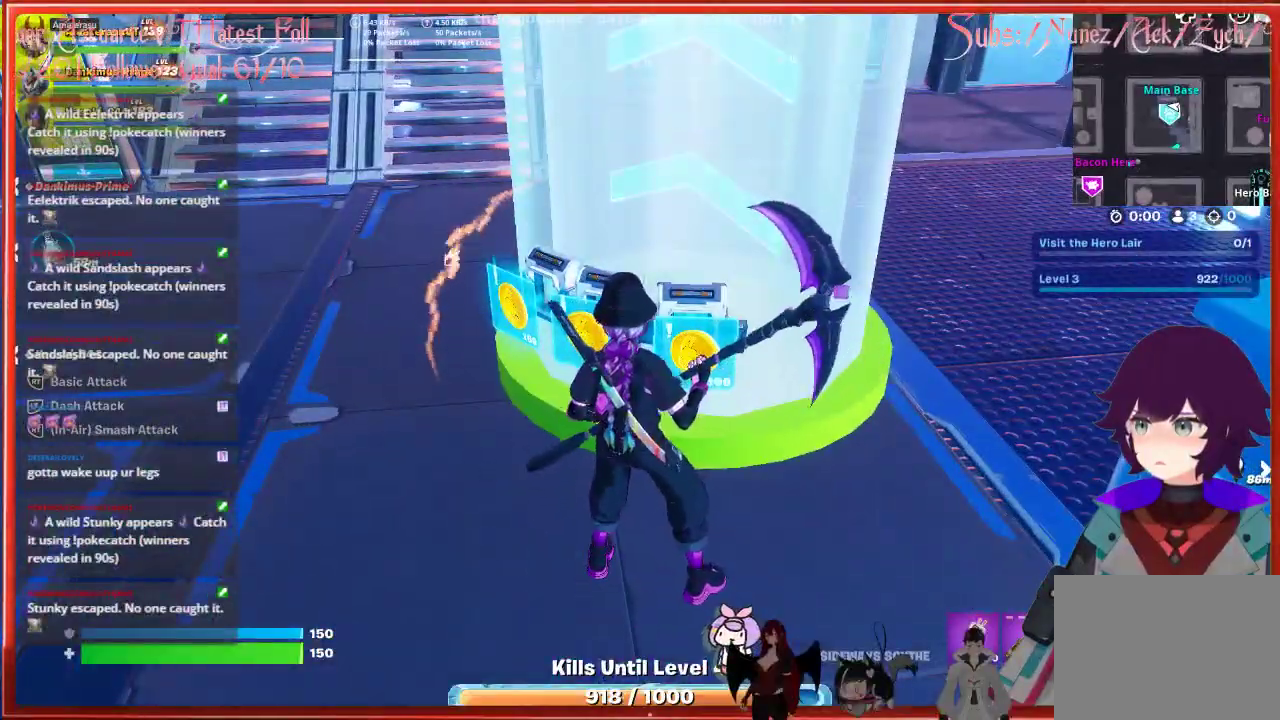
{"buttons": [], "left_stick": "up-left", "right_stick": "left", "events": [[233, "right_stick", "left"], [267, "left_stick", "left"], [450, "left_stick", "up-left"]]}
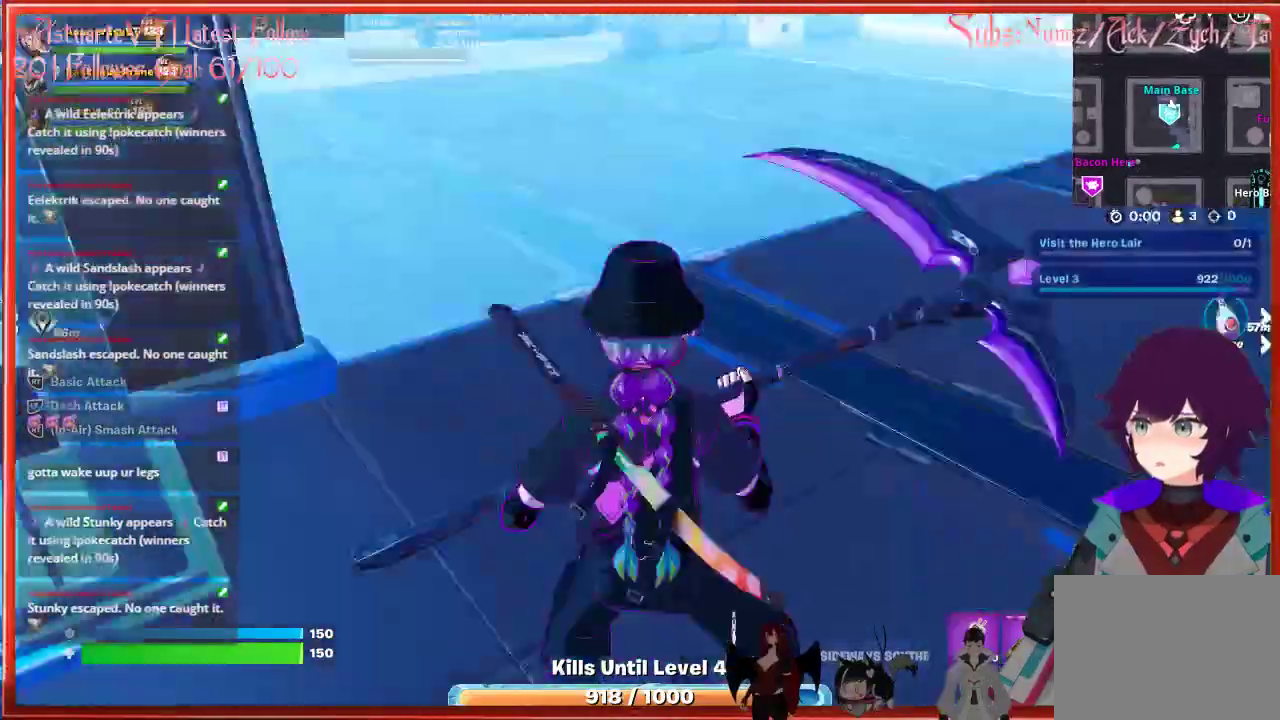
{"buttons": ["L3"], "left_stick": "up", "right_stick": "up-right", "events": [[67, "right_stick", "center"], [133, "left_stick", "up"], [300, "left_stick", "up-right"], [350, "right_stick", "right"], [400, "right_stick", "up-right"], [417, "left_stick", "up"], [500, "L3", "down"]]}
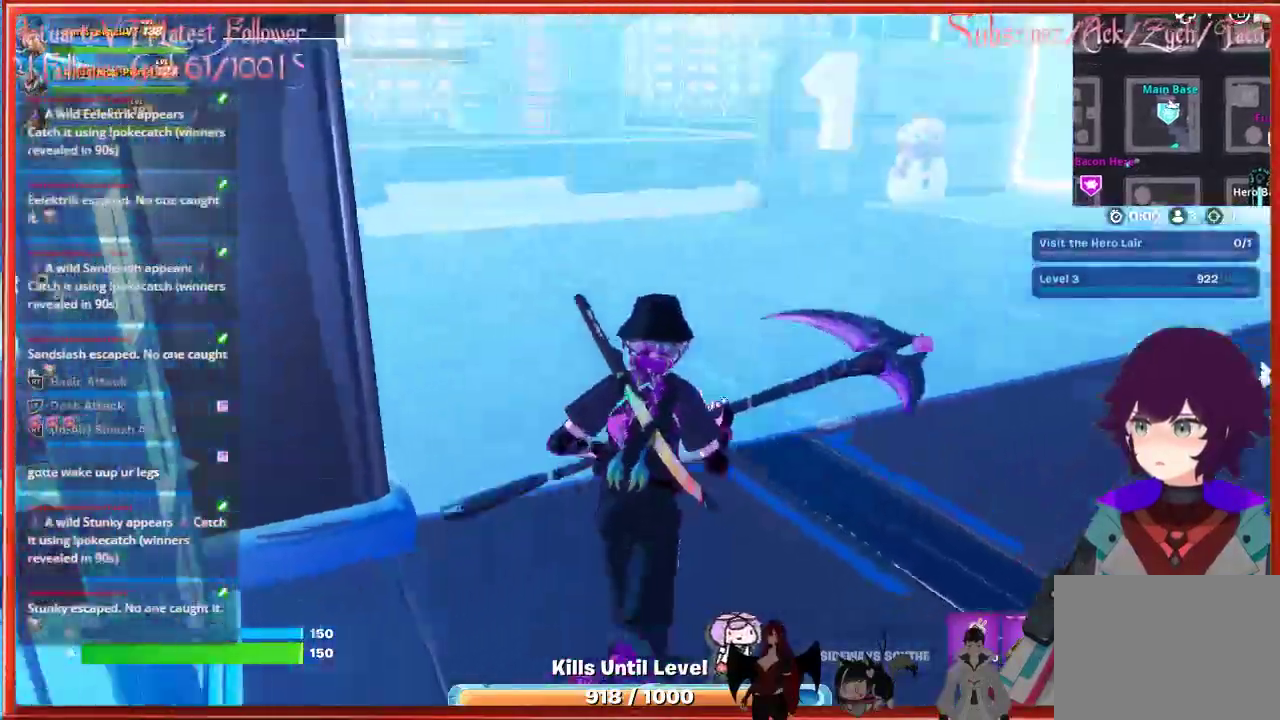
{"buttons": [], "left_stick": "up", "right_stick": "center", "events": [[183, "right_stick", "center"], [283, "L3", "up"], [300, "right_stick", "left"], [467, "right_stick", "center"]]}
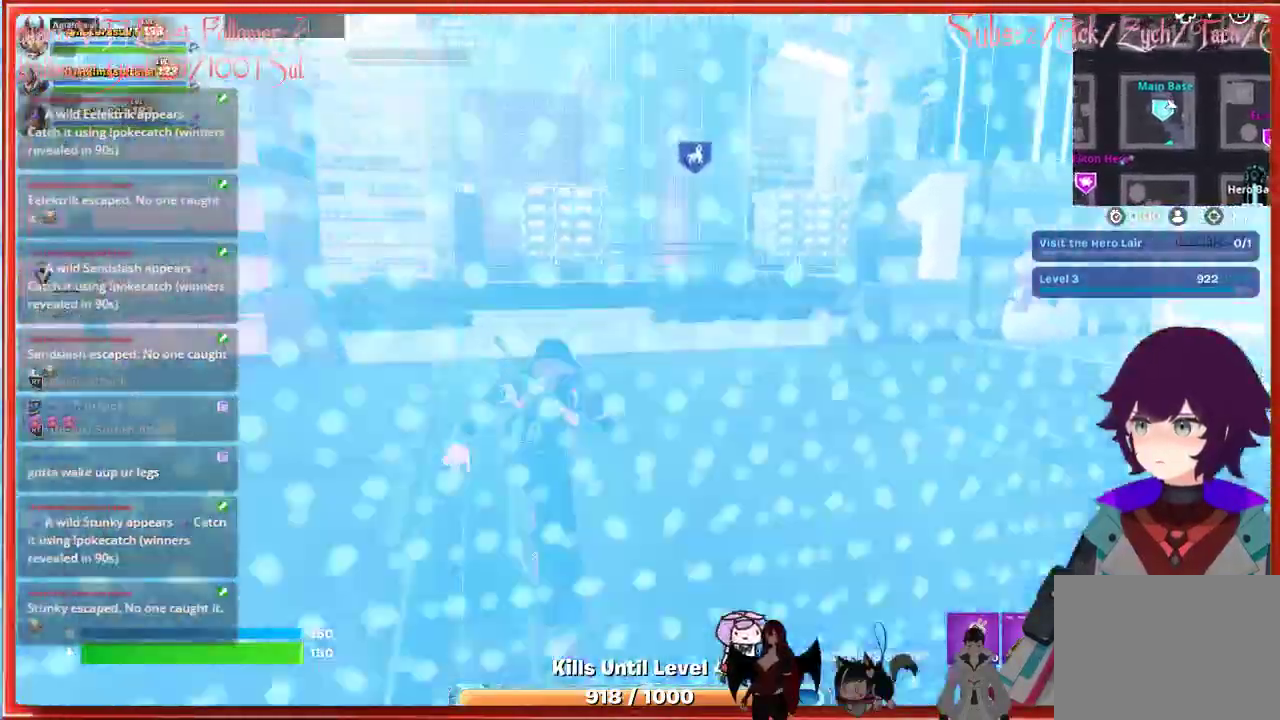
{"buttons": [], "left_stick": "up", "right_stick": "right", "events": [[450, "right_stick", "right"]]}
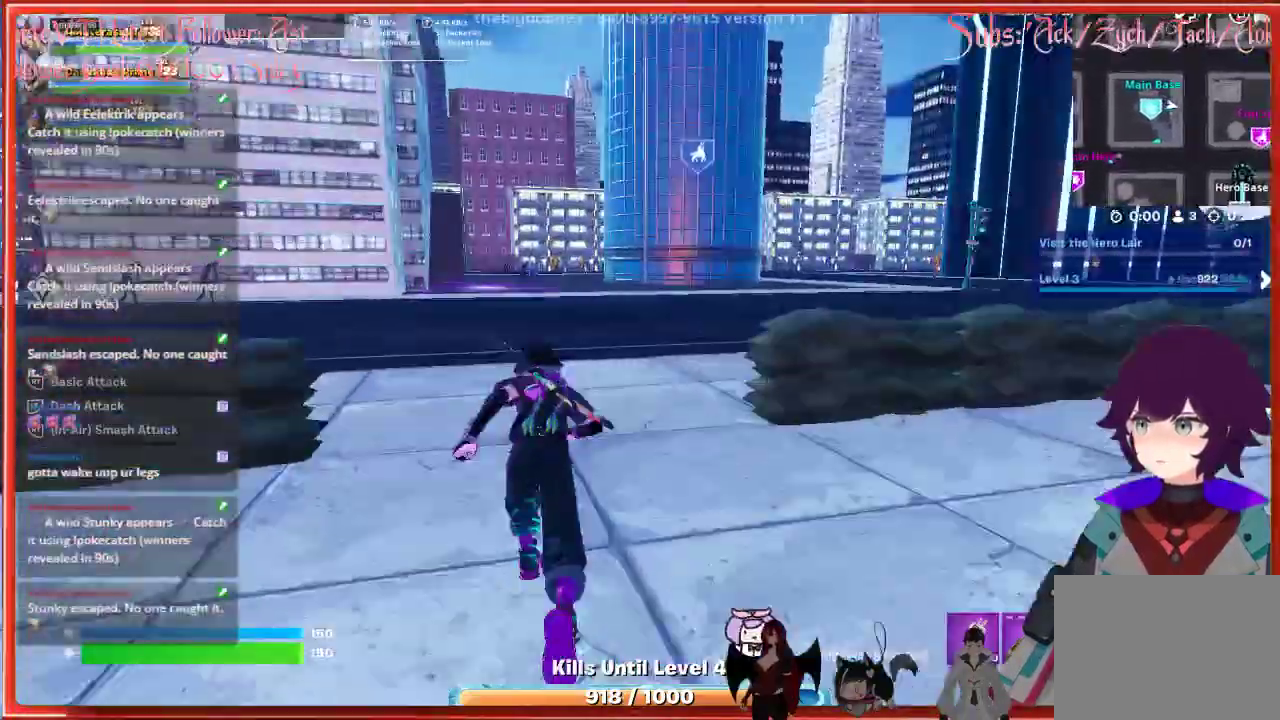
{"buttons": [], "left_stick": "up", "right_stick": "center", "events": [[450, "right_stick", "center"]]}
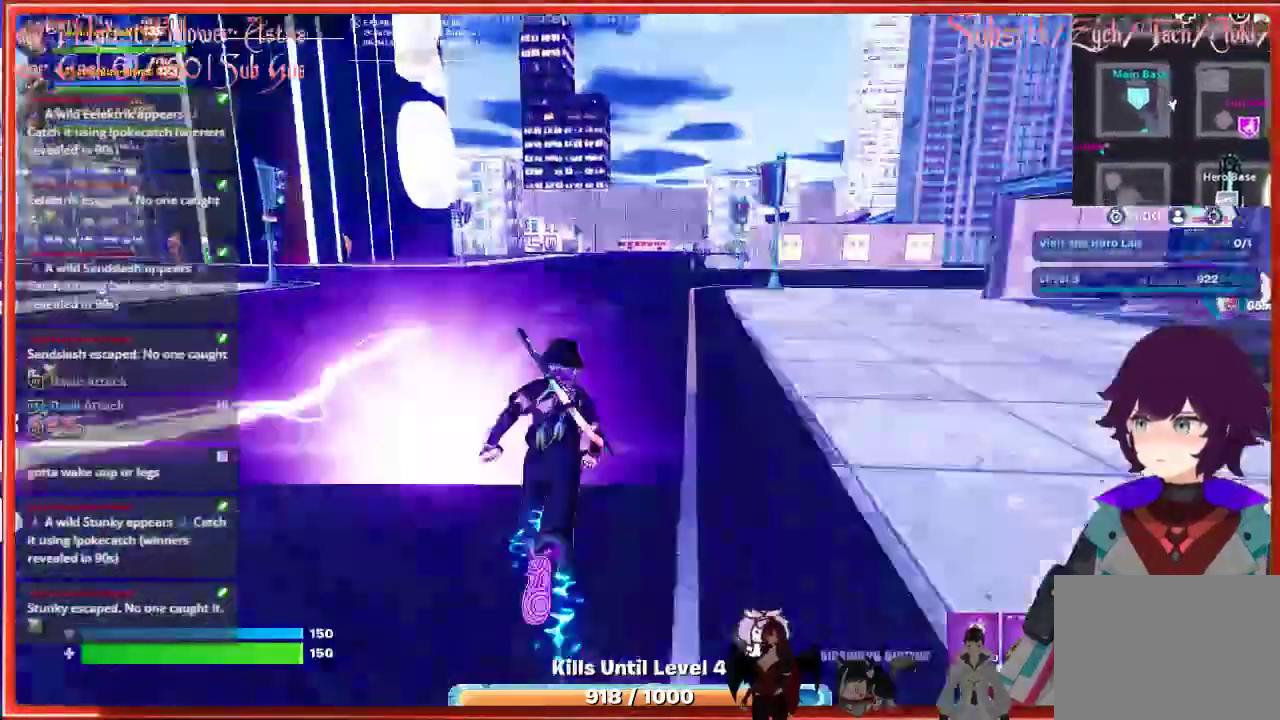
{"buttons": [], "left_stick": "up", "right_stick": "center", "events": [[367, "R3", "down"], [483, "R3", "up"]]}
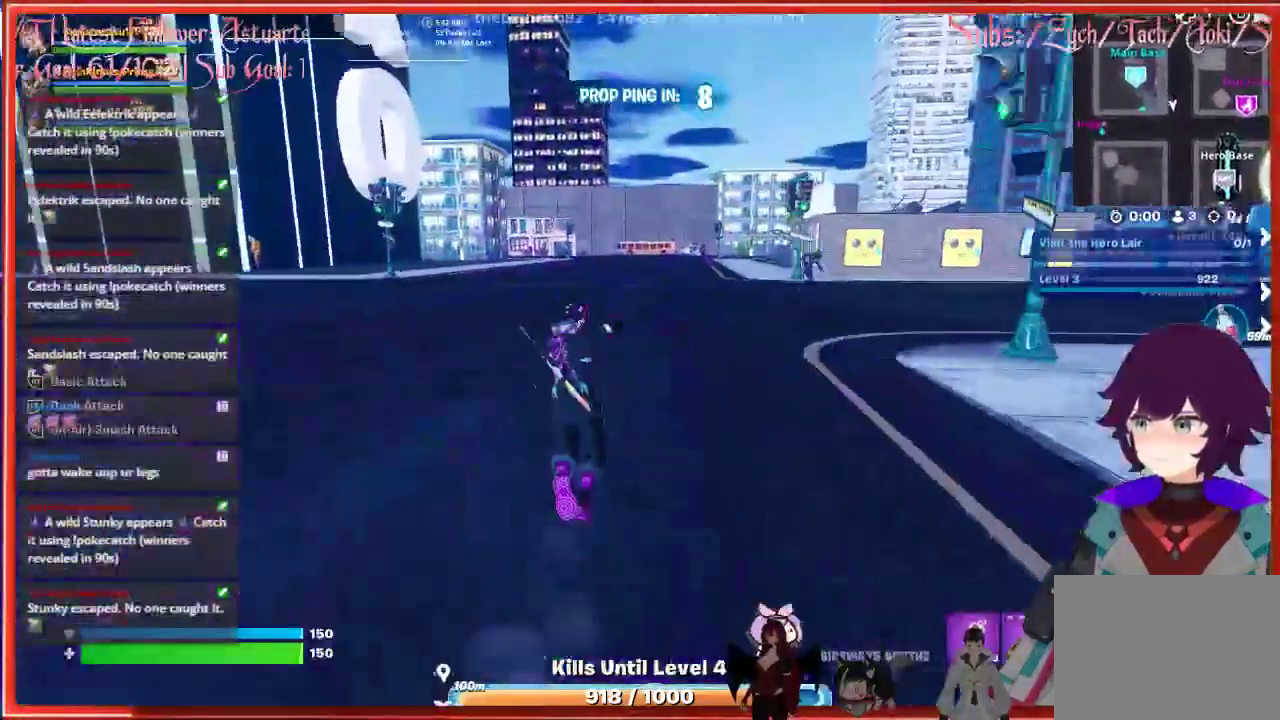
{"buttons": [], "left_stick": "up", "right_stick": "center", "events": [[283, "A", "down"], [483, "A", "up"]]}
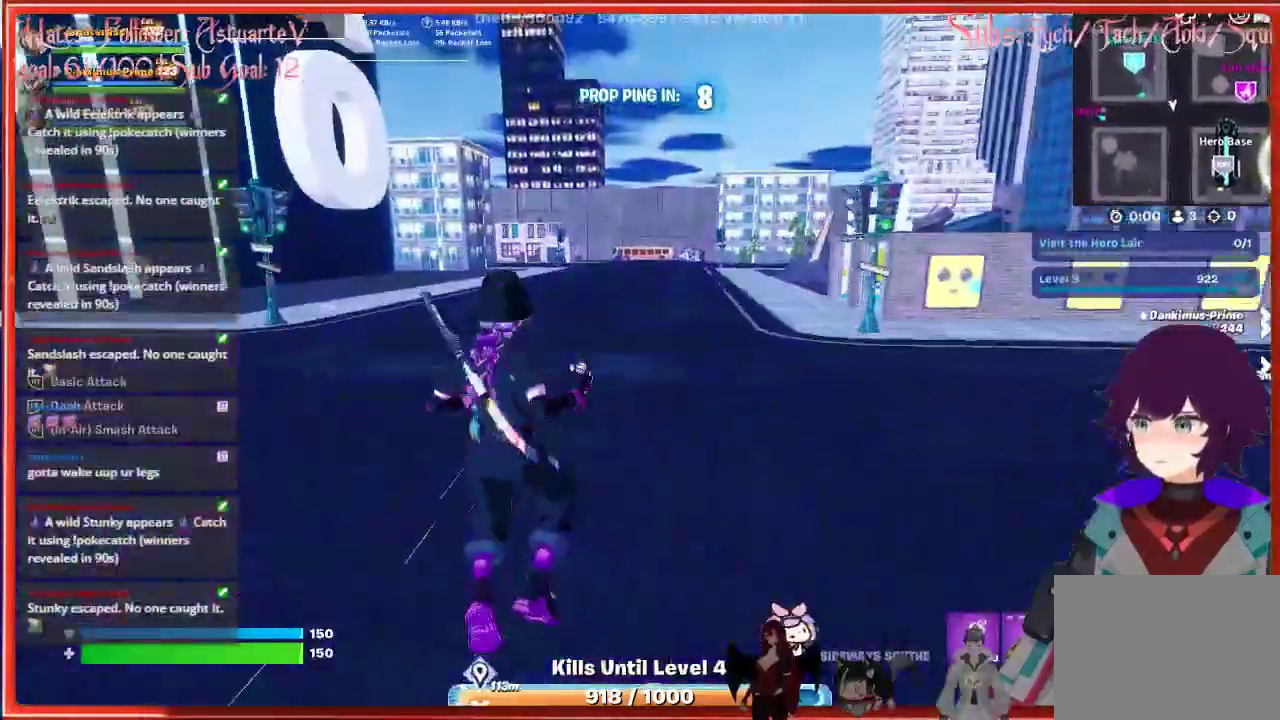
{"buttons": [], "left_stick": "up", "right_stick": "center", "events": []}
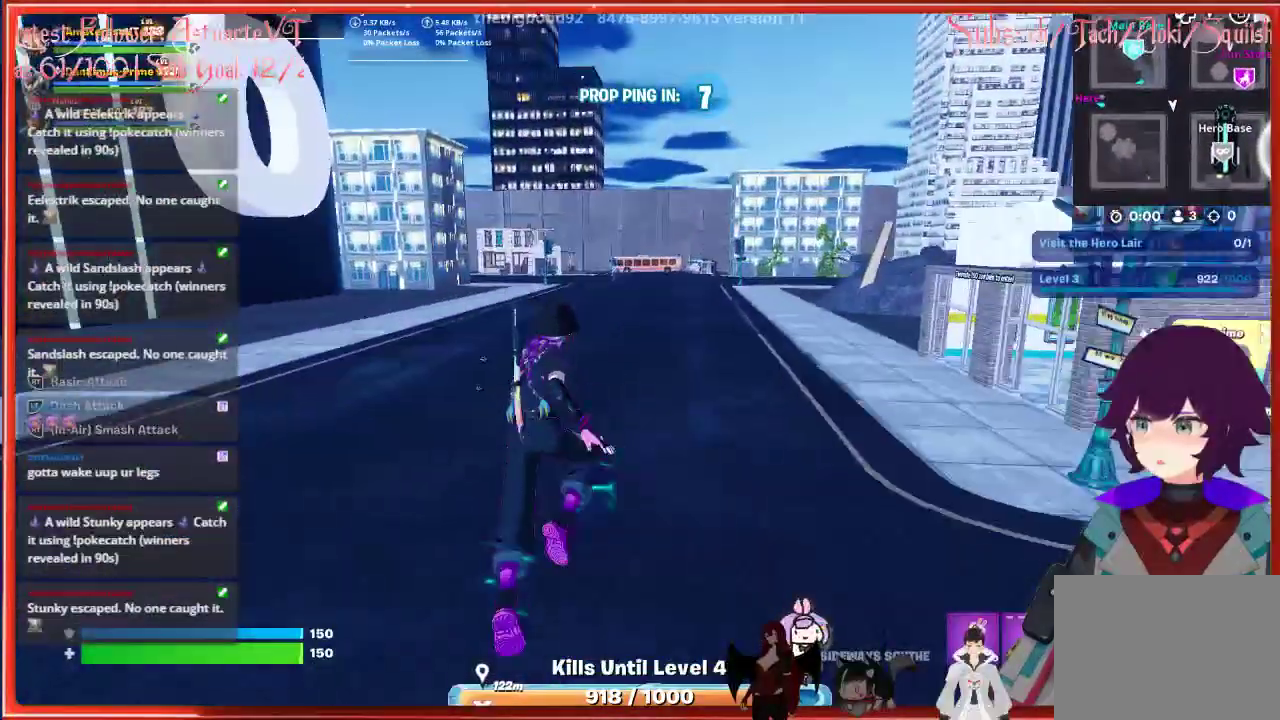
{"buttons": [], "left_stick": "up", "right_stick": "center", "events": []}
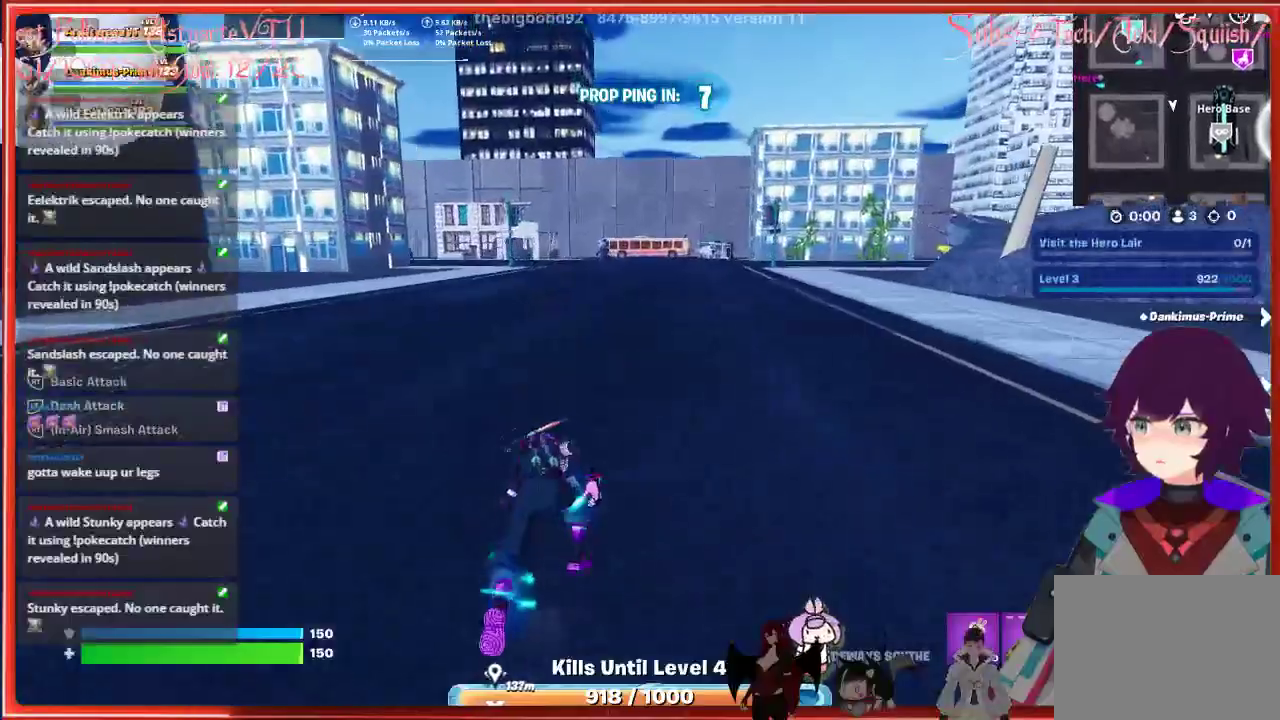
{"buttons": [], "left_stick": "up", "right_stick": "center", "events": []}